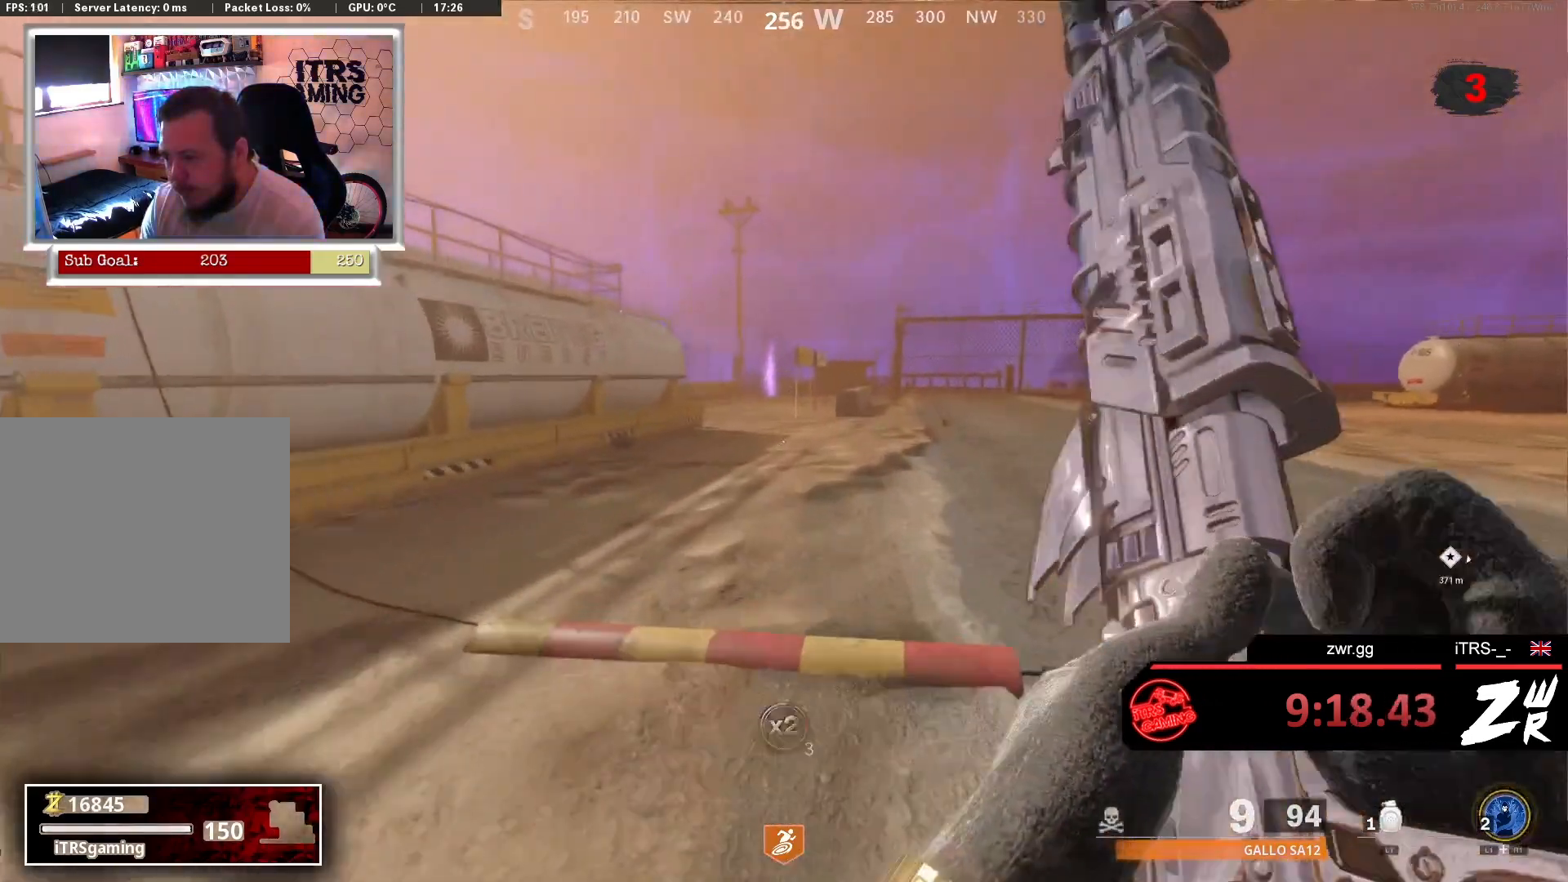
Gameplay with a controller (PlayStation layout); each line is a JSON object with the inputs held at the frame after it. "events" lists button and stick changes between this image and that frame as [ms after this image, input, new state], when the widget could be followed in between.
{"buttons": [], "left_stick": "up", "right_stick": "center", "events": [[367, "right_stick", "right"], [467, "right_stick", "center"]]}
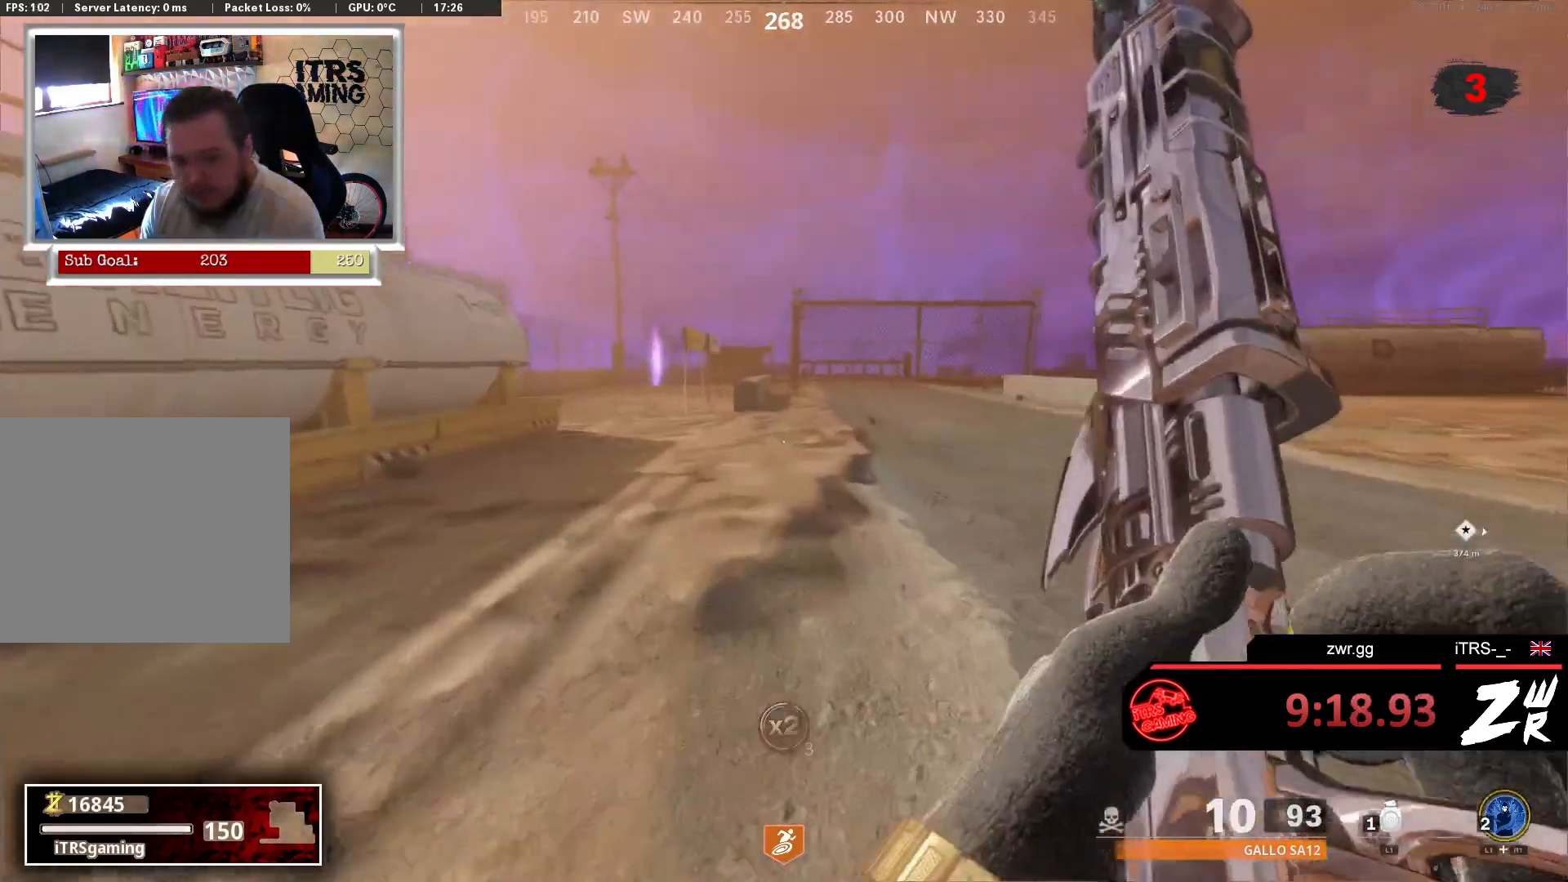
{"buttons": [], "left_stick": "up", "right_stick": "center", "events": [[33, "right_stick", "left"], [167, "right_stick", "right"], [333, "right_stick", "left"], [433, "right_stick", "center"]]}
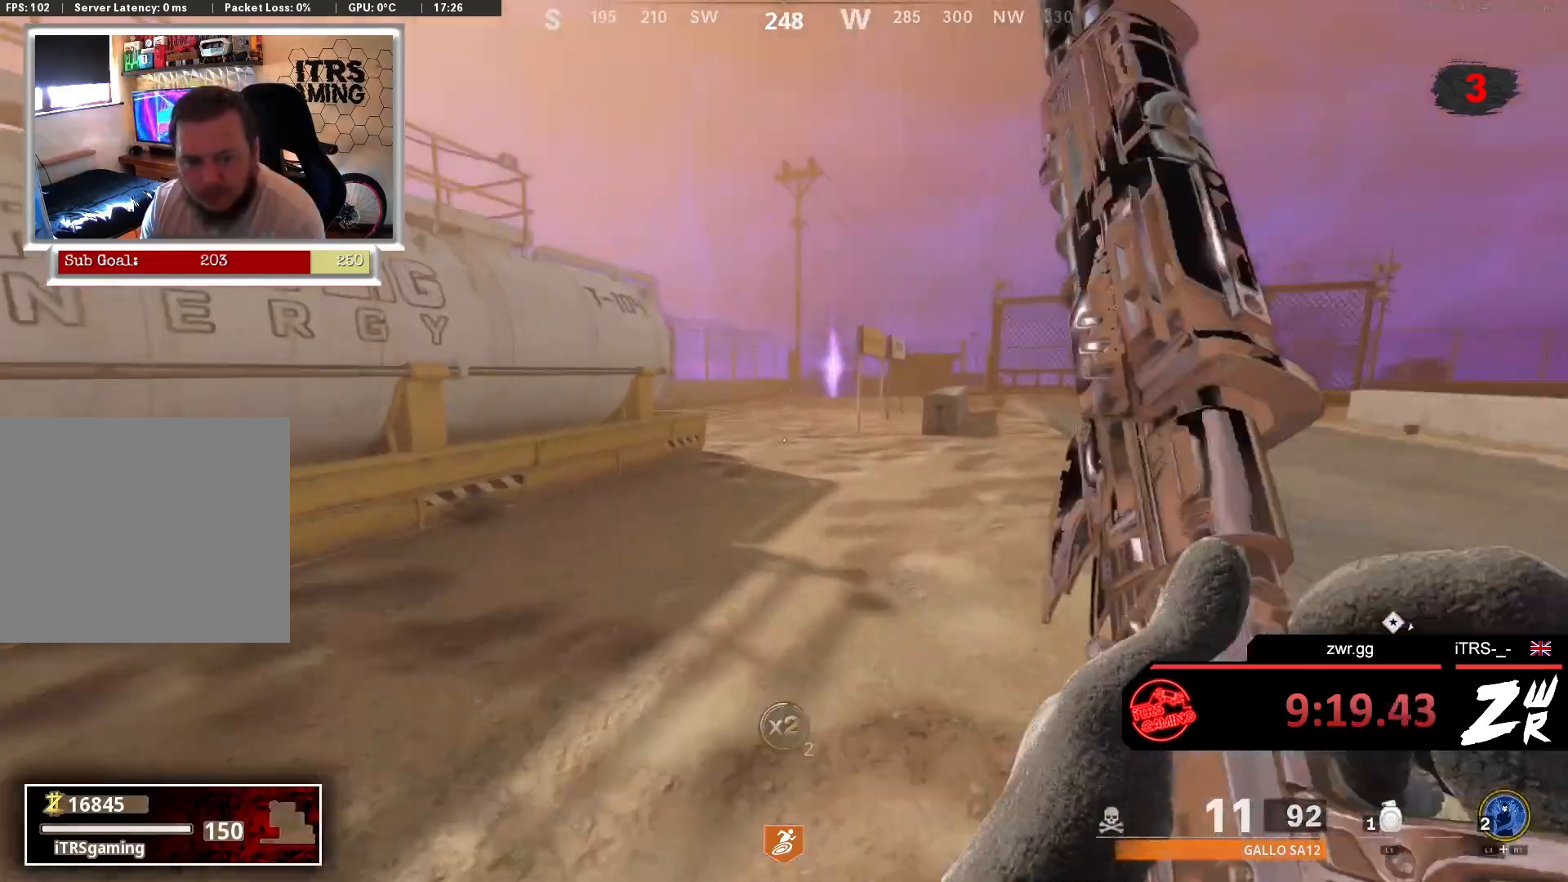
{"buttons": [], "left_stick": "up", "right_stick": "center", "events": [[367, "right_stick", "right"], [500, "right_stick", "center"]]}
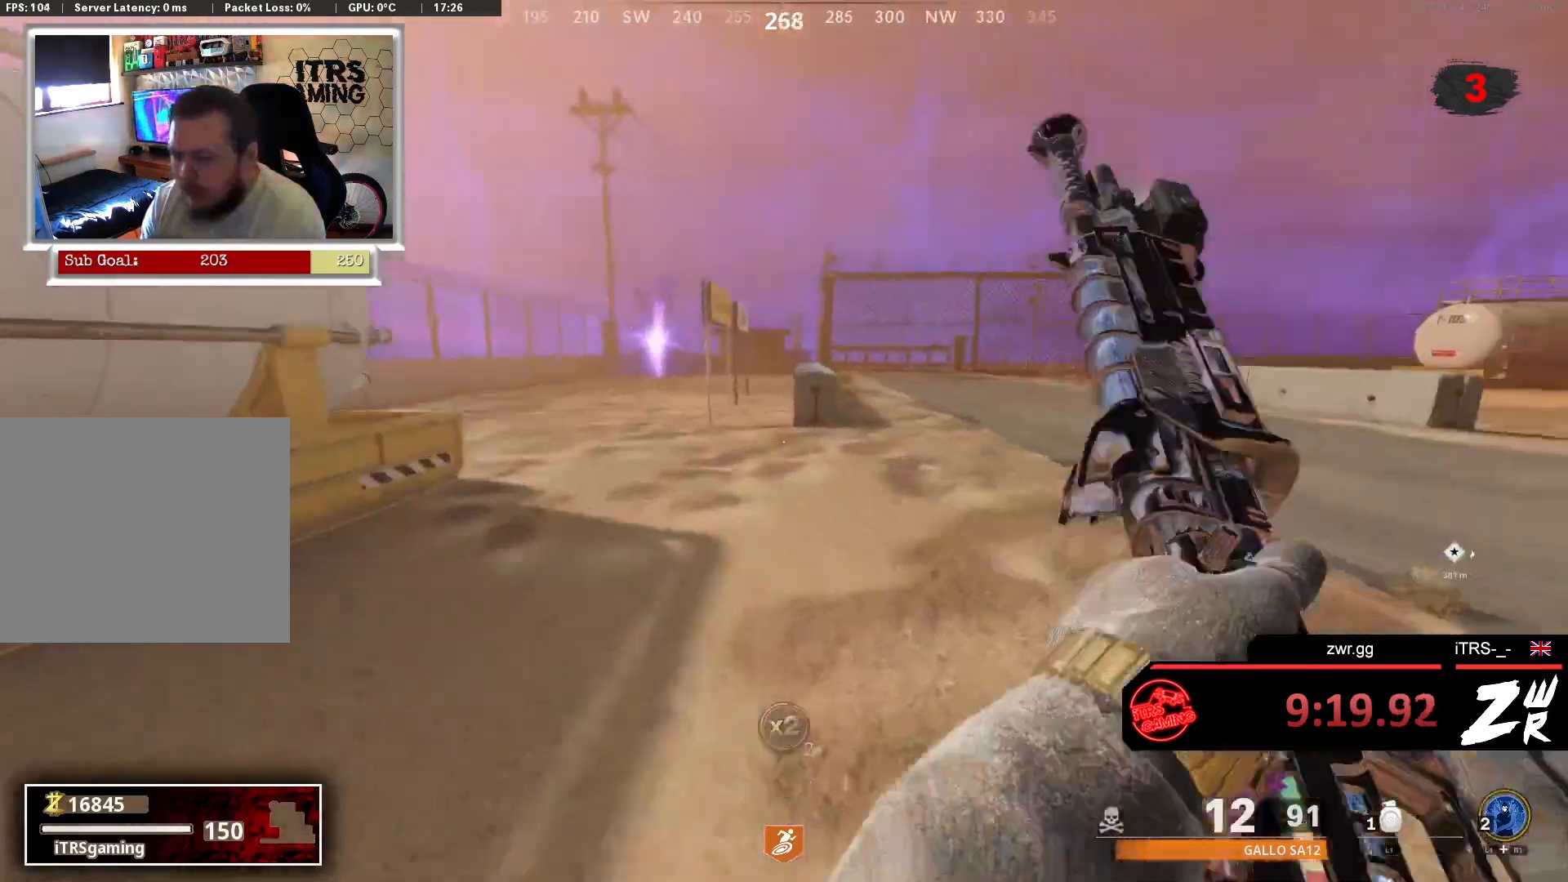
{"buttons": [], "left_stick": "up", "right_stick": "center", "events": [[33, "right_stick", "left"], [133, "right_stick", "center"], [200, "right_stick", "right"], [333, "right_stick", "center"]]}
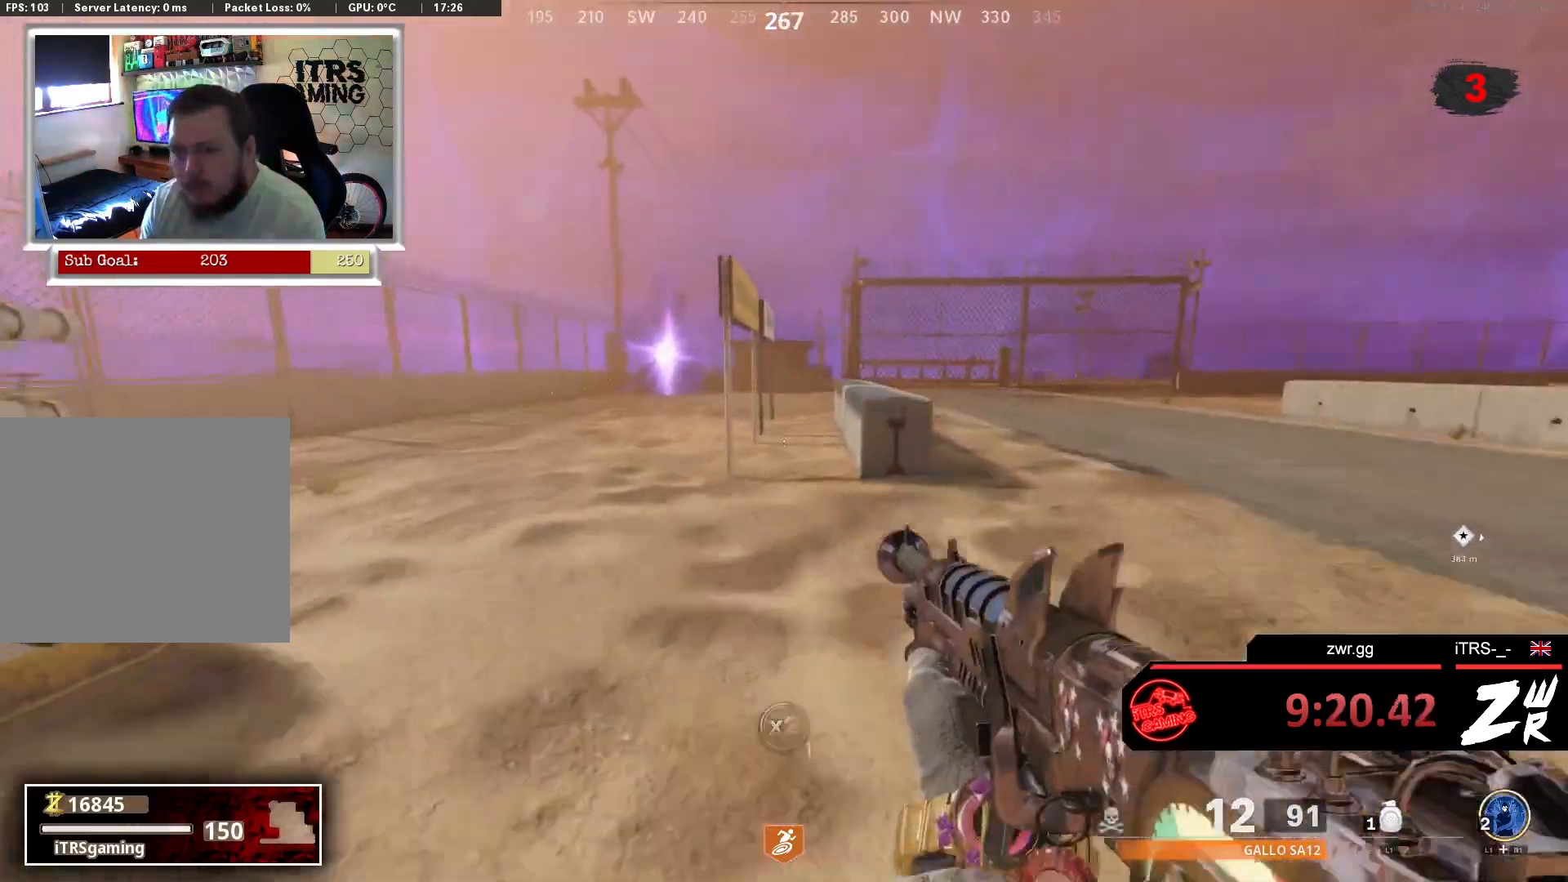
{"buttons": ["R3"], "left_stick": "up", "right_stick": "up-right", "events": [[33, "L3", "down"], [33, "right_stick", "left"], [133, "L3", "up"], [133, "right_stick", "center"], [233, "right_stick", "right"], [300, "right_stick", "center"], [367, "R3", "down"], [467, "right_stick", "up-right"]]}